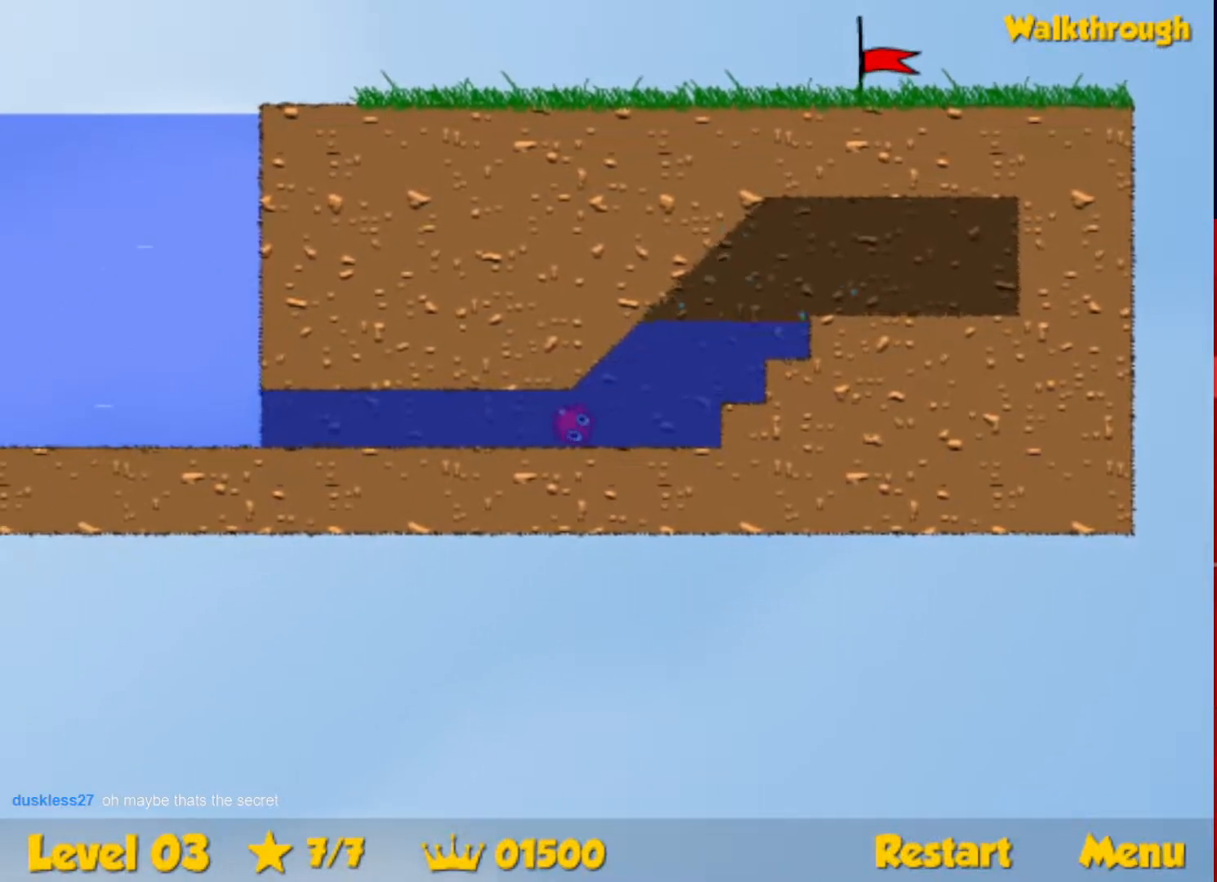
Gameplay with keyboard; each line is a JSON object with the keys held at the frame after it. "events" lists presses ("down") and releases ("up") of "down", "escape", "left", "r", "right" and "up" between this image and that frame as [ms after this image, input, new state], when the widget could be followed in between. No other keys are recorded. Mouse input is not recorded.
{"keys": ["down", "left", "up"], "events": []}
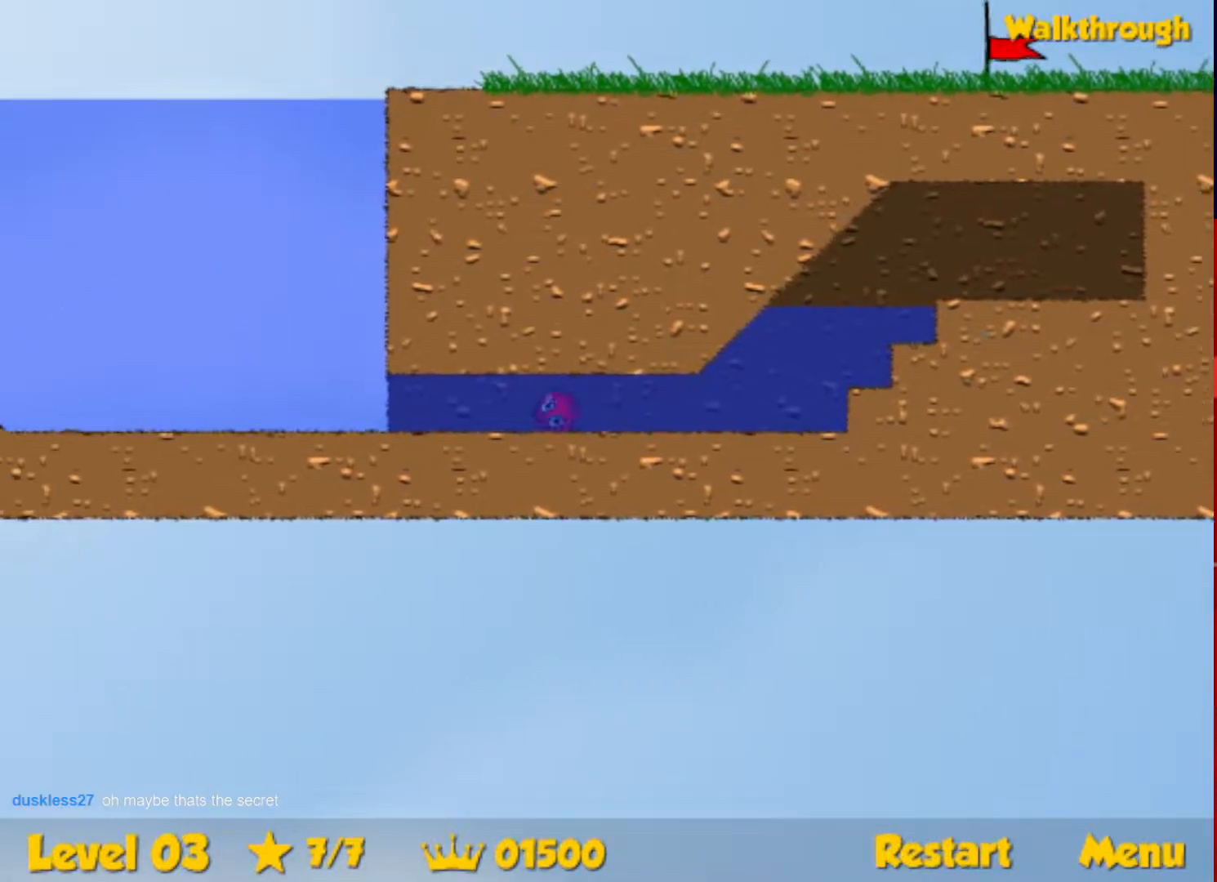
{"keys": ["down", "left", "up"], "events": []}
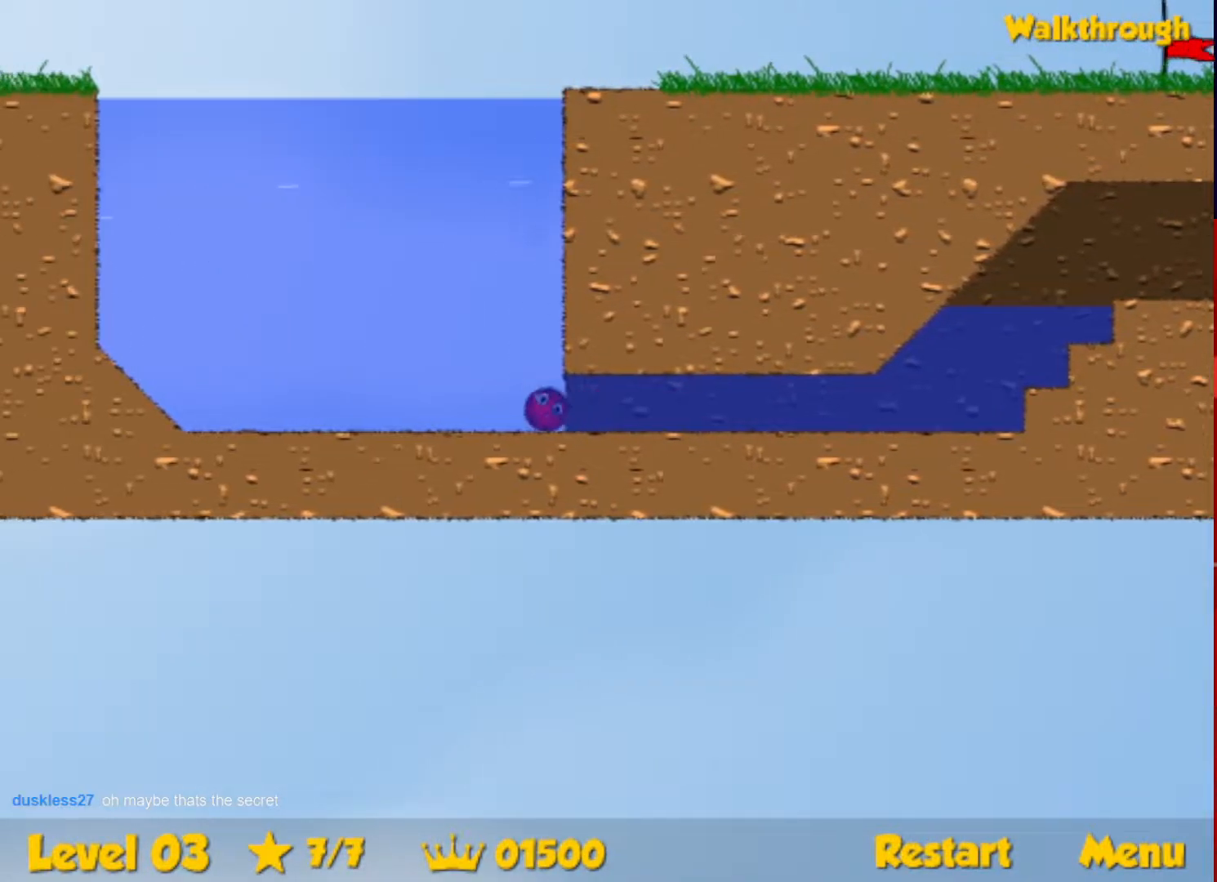
{"keys": ["right", "up"], "events": [[17, "down", "up"], [33, "left", "up"], [50, "right", "down"]]}
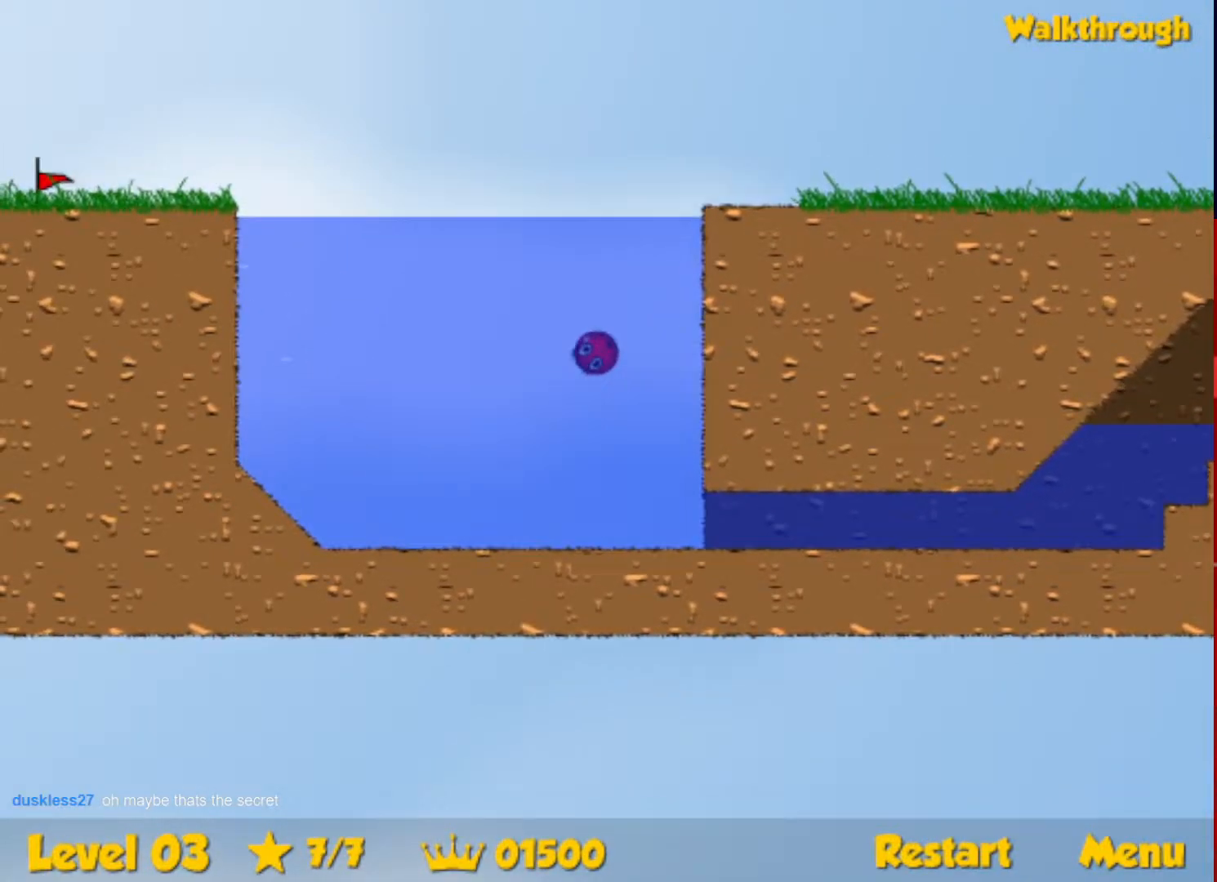
{"keys": ["right"], "events": [[150, "up", "up"], [300, "down", "down"], [400, "down", "up"]]}
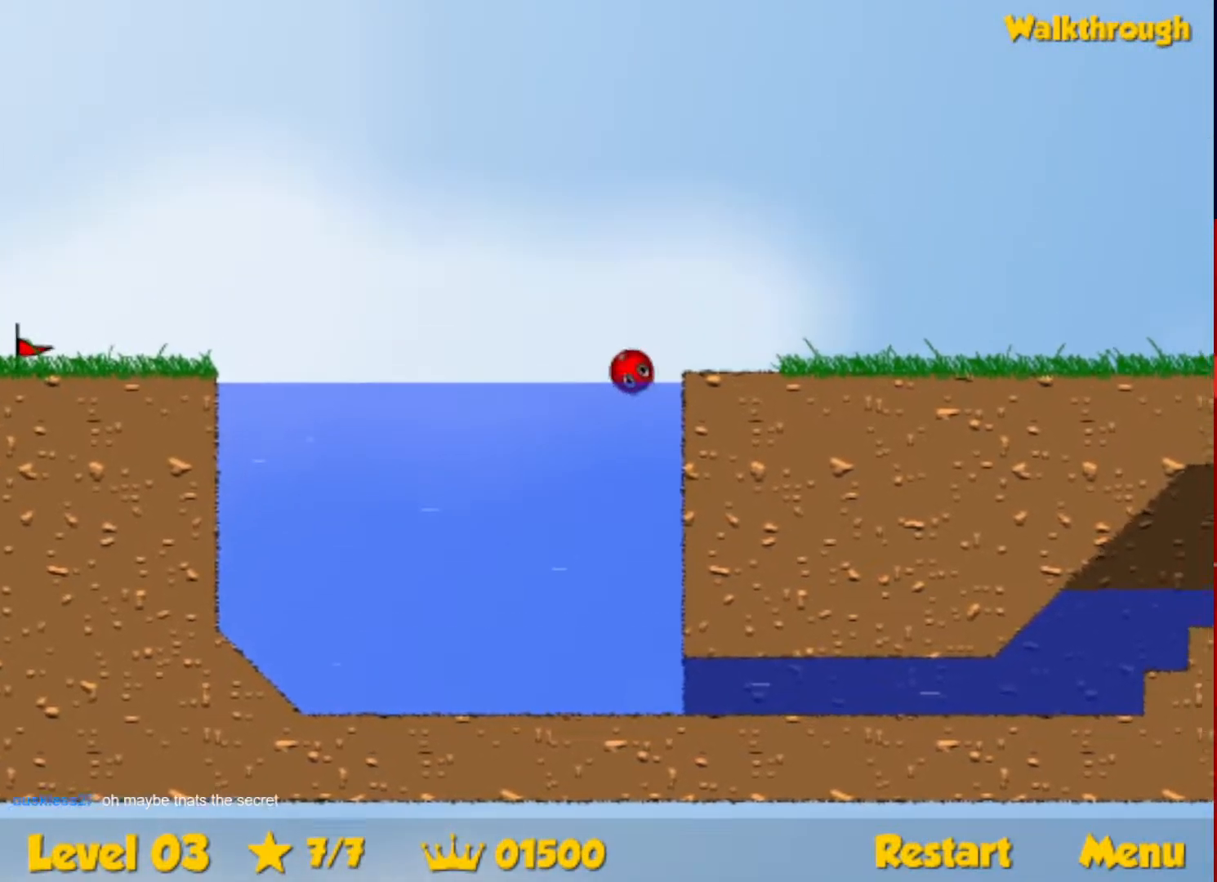
{"keys": ["right"], "events": []}
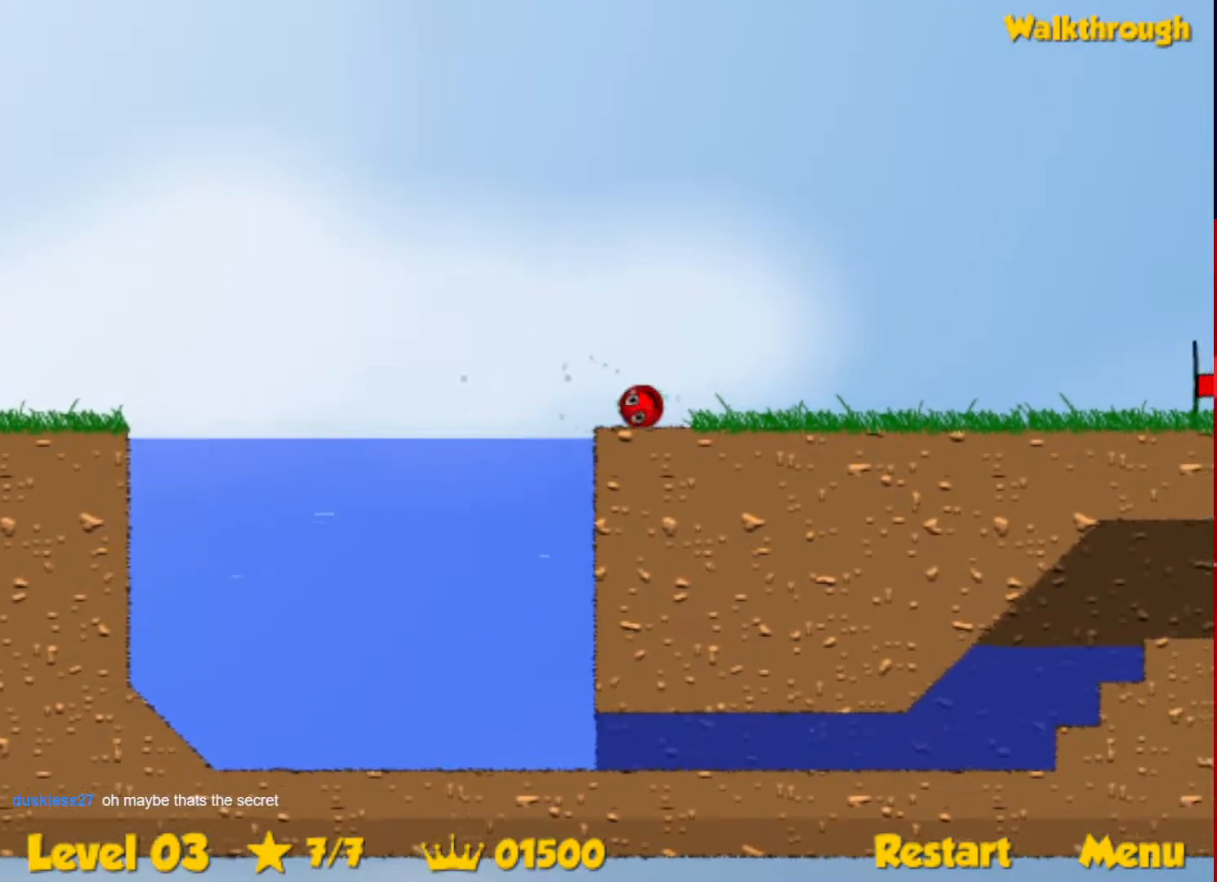
{"keys": ["right"], "events": []}
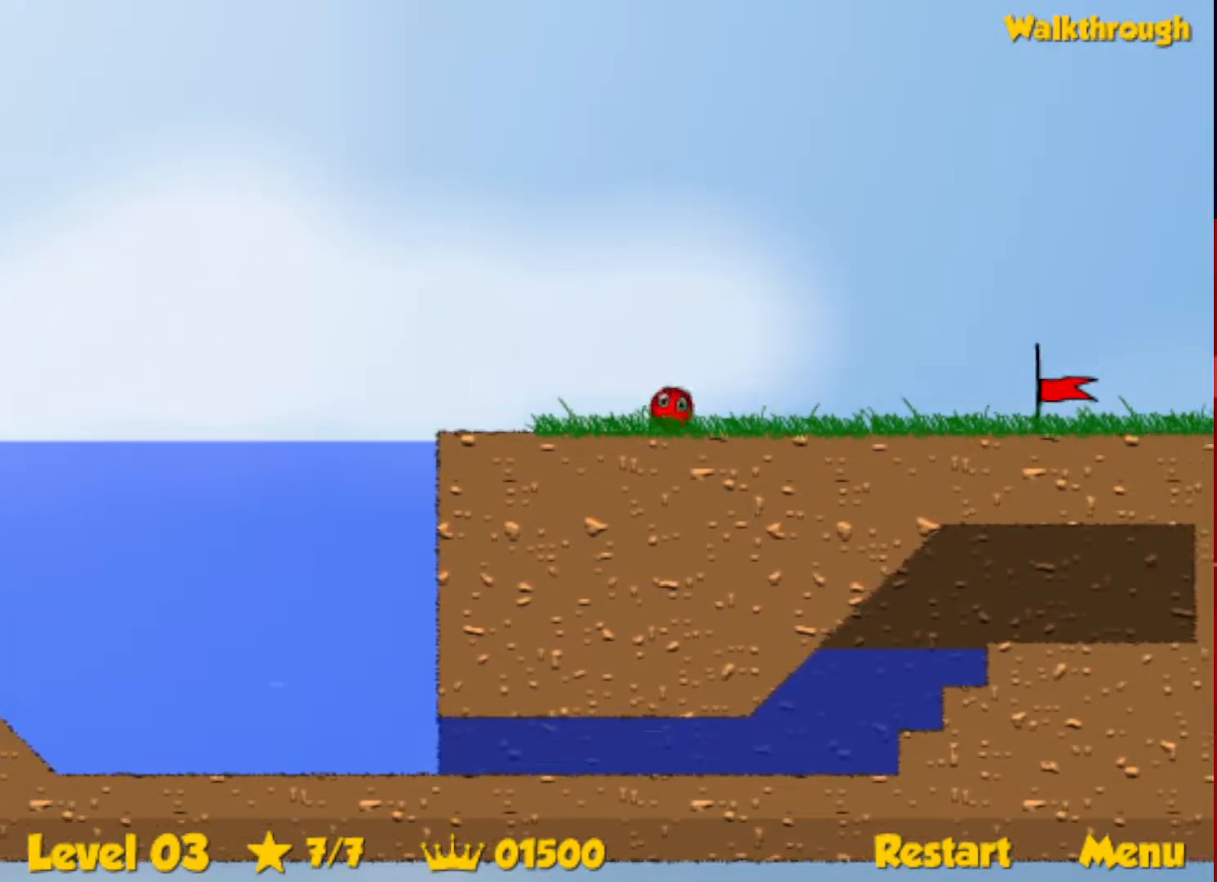
{"keys": ["right"], "events": []}
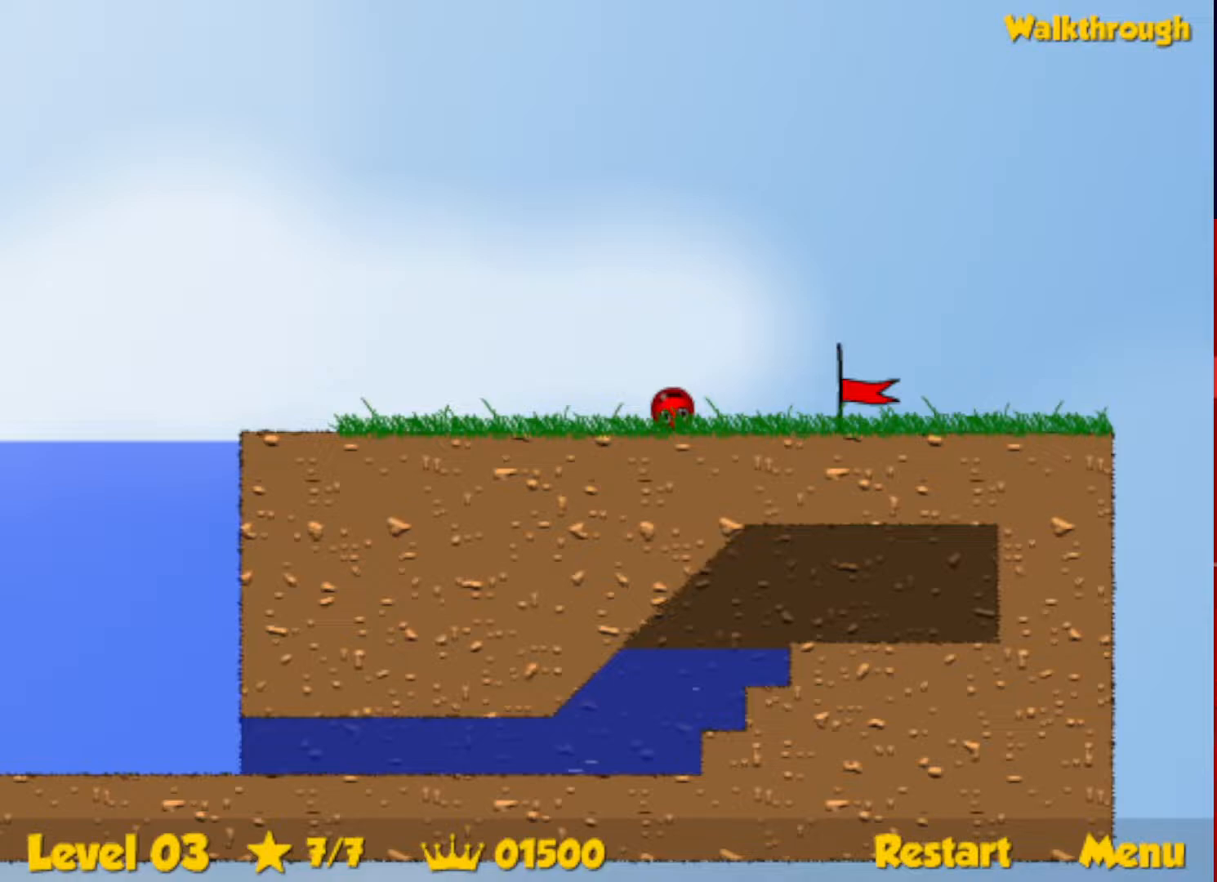
{"keys": ["right"], "events": []}
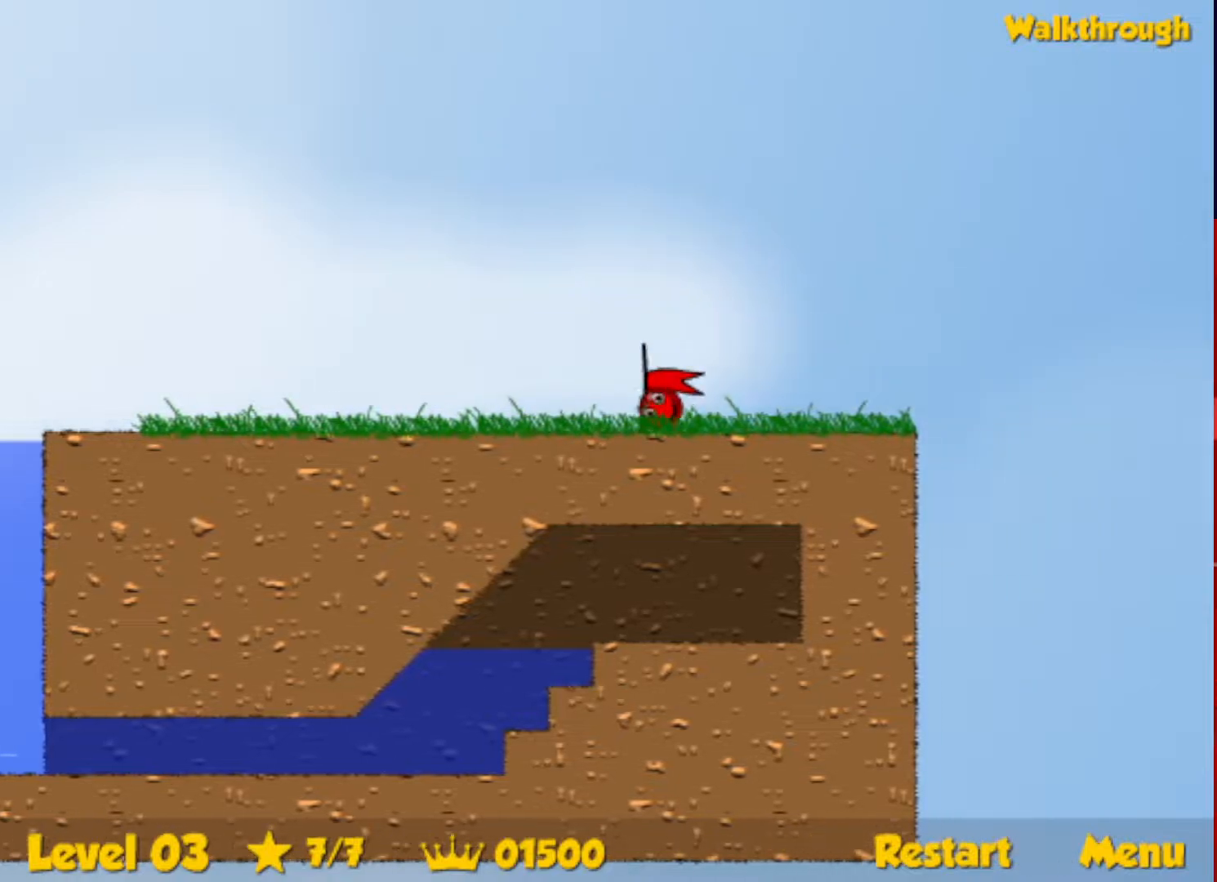
{"keys": ["right"], "events": [[300, "right", "up"], [383, "right", "down"]]}
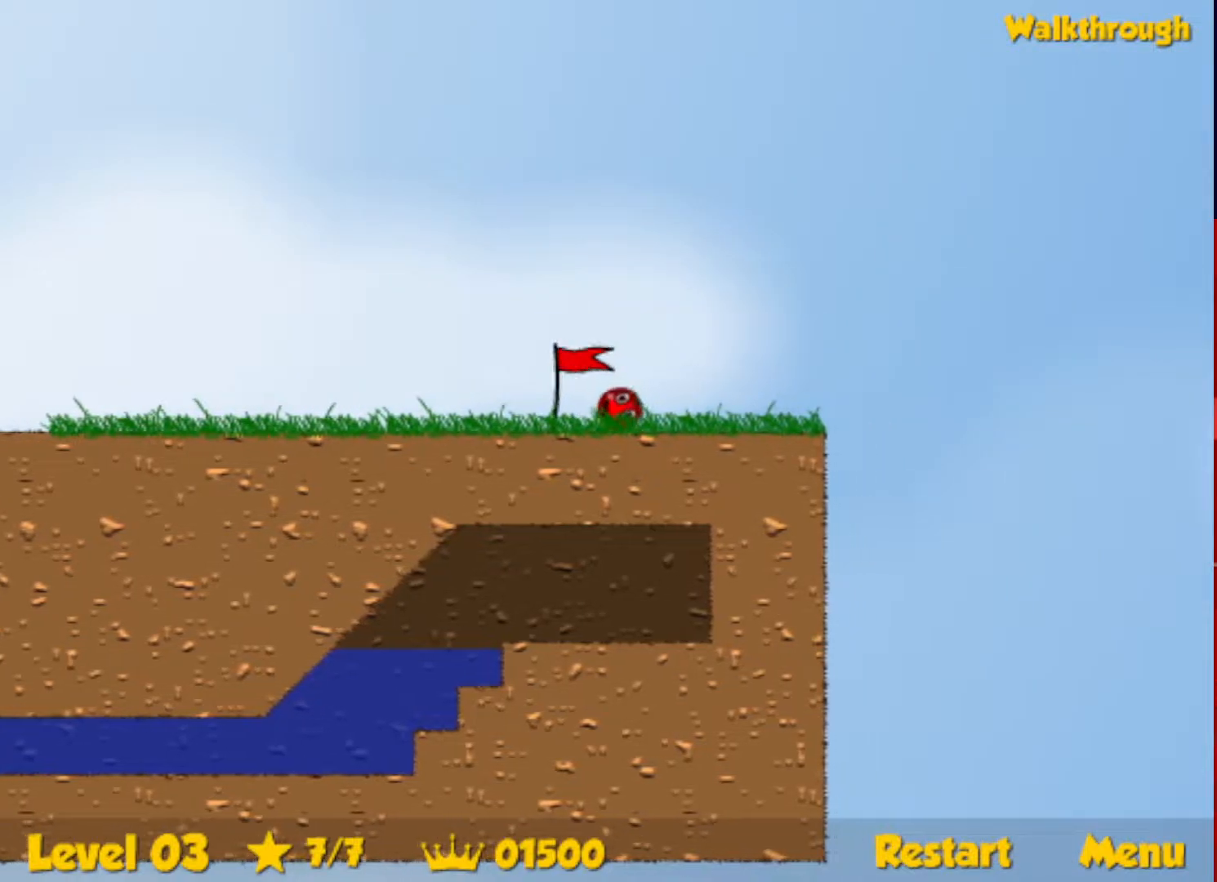
{"keys": ["right"], "events": []}
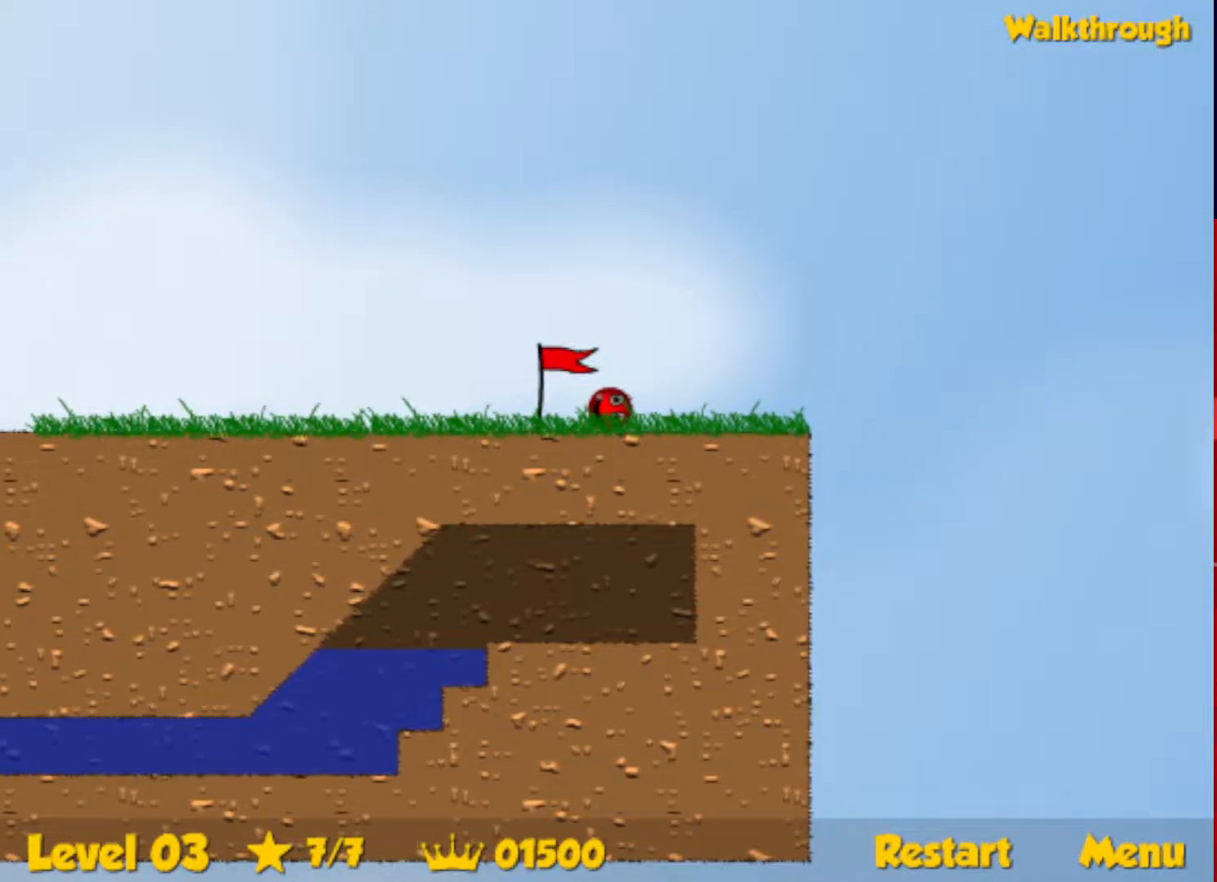
{"keys": ["right"], "events": []}
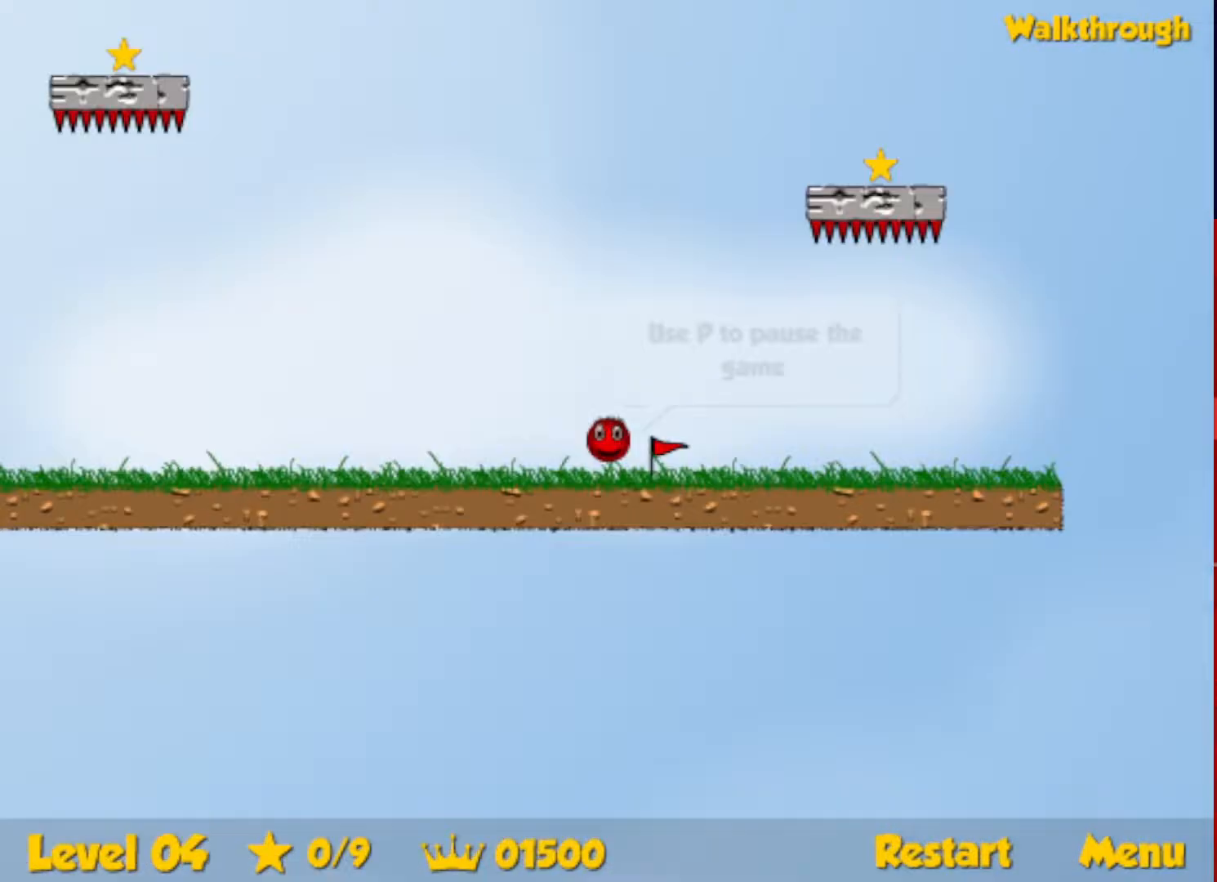
{"keys": [], "events": [[17, "up", "down"], [417, "left", "down"], [433, "right", "up"], [467, "up", "up"], [483, "left", "up"]]}
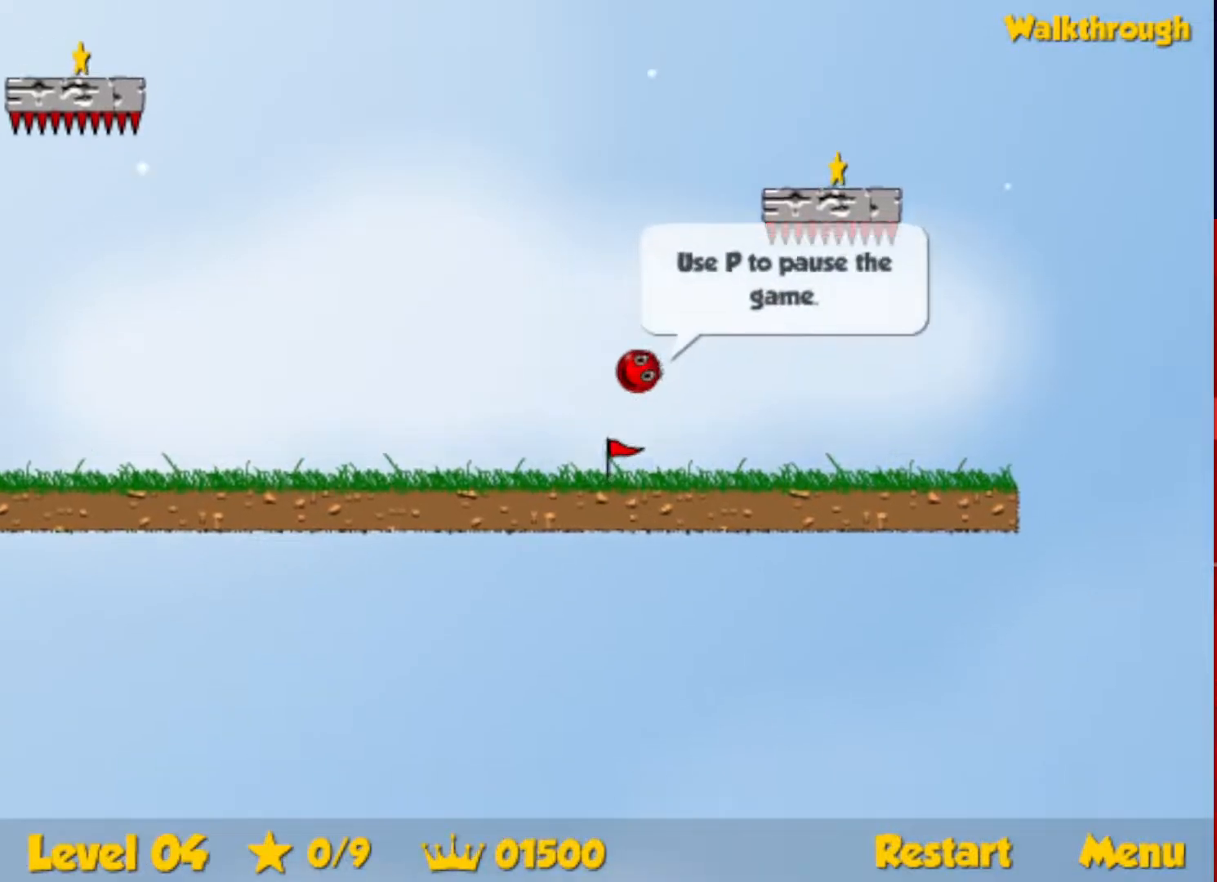
{"keys": ["down", "right"], "events": [[283, "down", "down"], [283, "right", "down"], [317, "right", "up"], [333, "down", "up"], [467, "down", "down"], [467, "right", "down"]]}
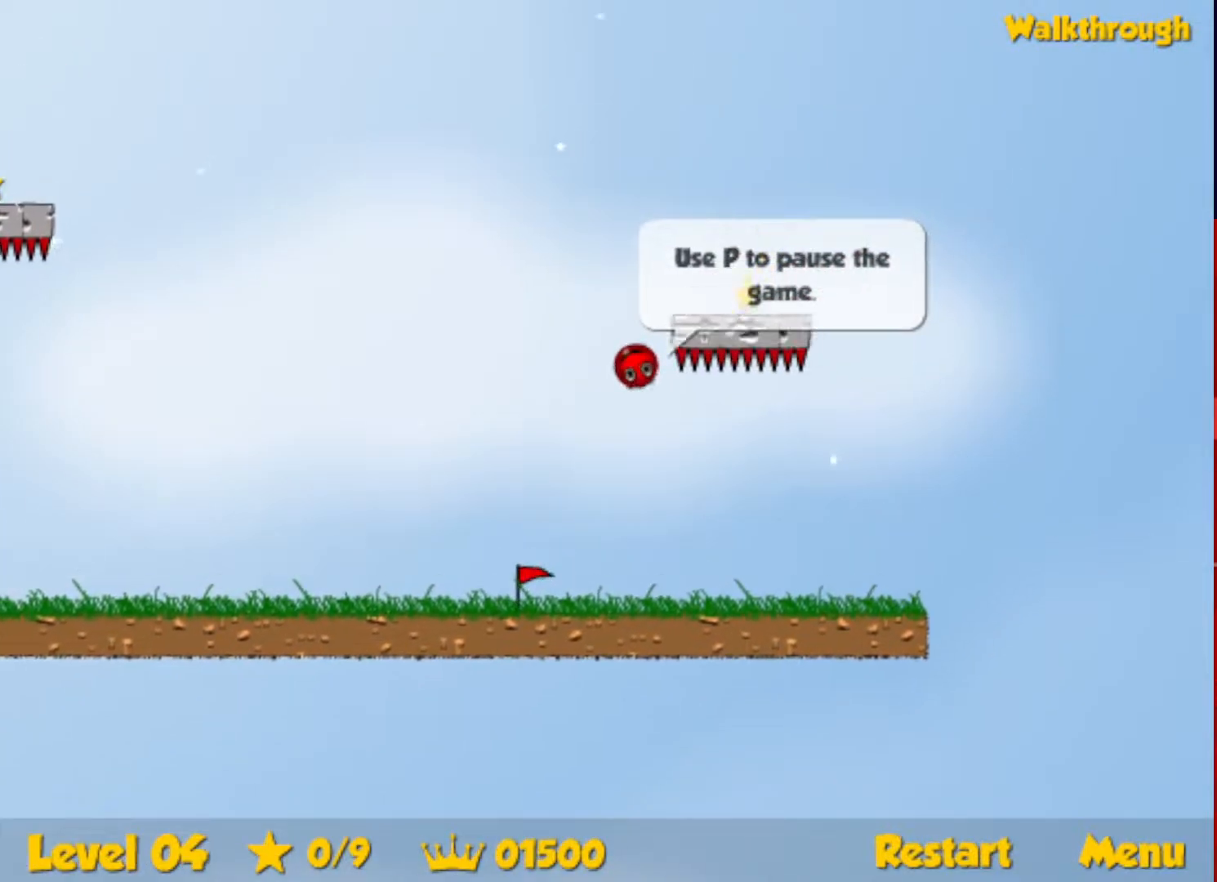
{"keys": ["down", "right"], "events": []}
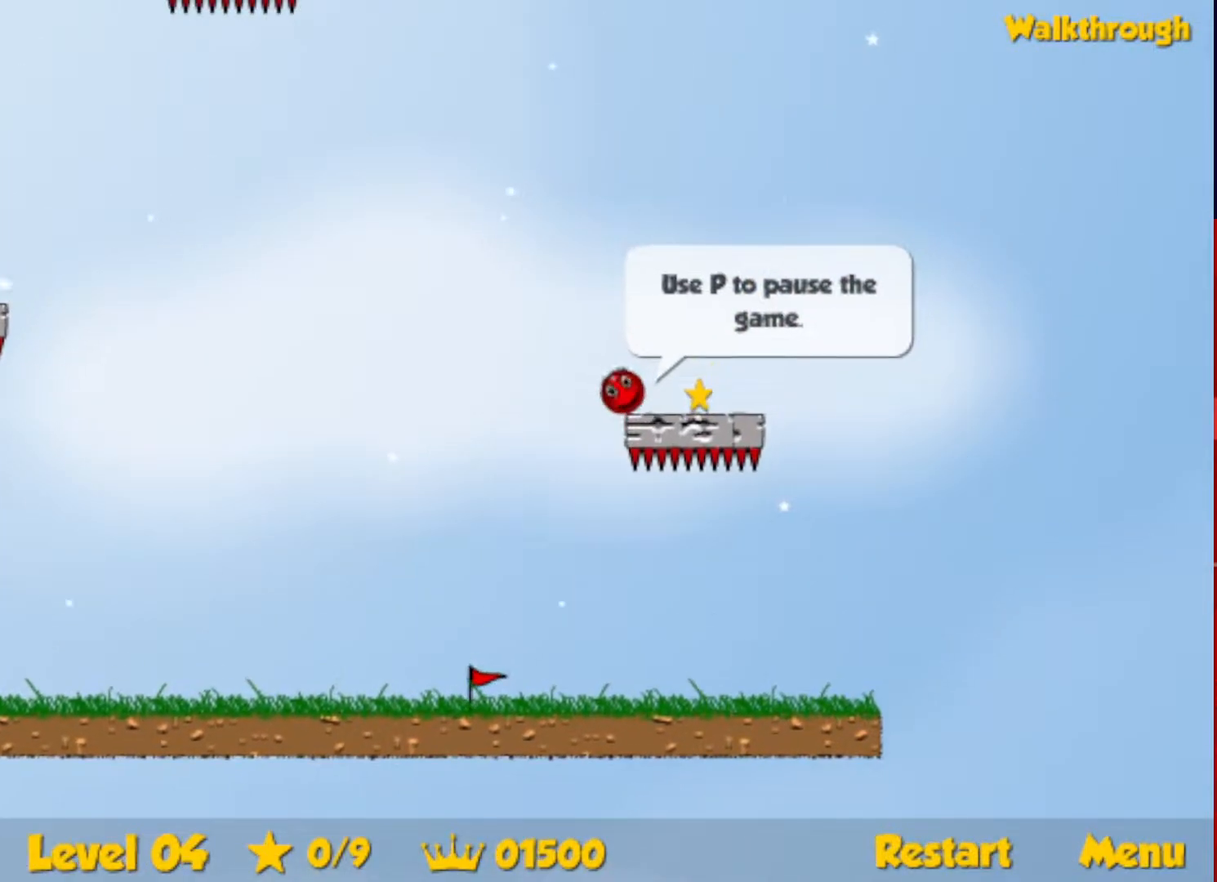
{"keys": ["down", "left"], "events": [[267, "left", "down"], [350, "right", "up"]]}
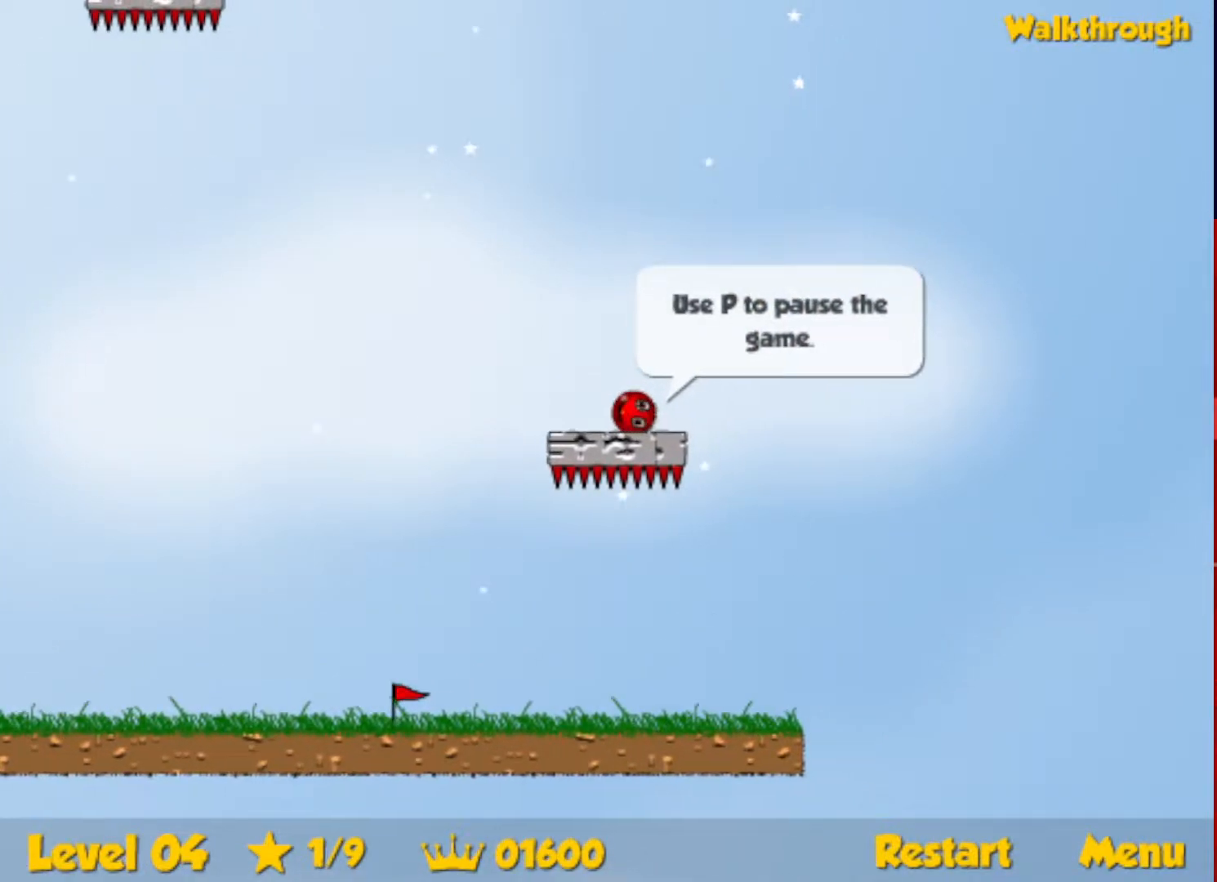
{"keys": ["down", "left"], "events": []}
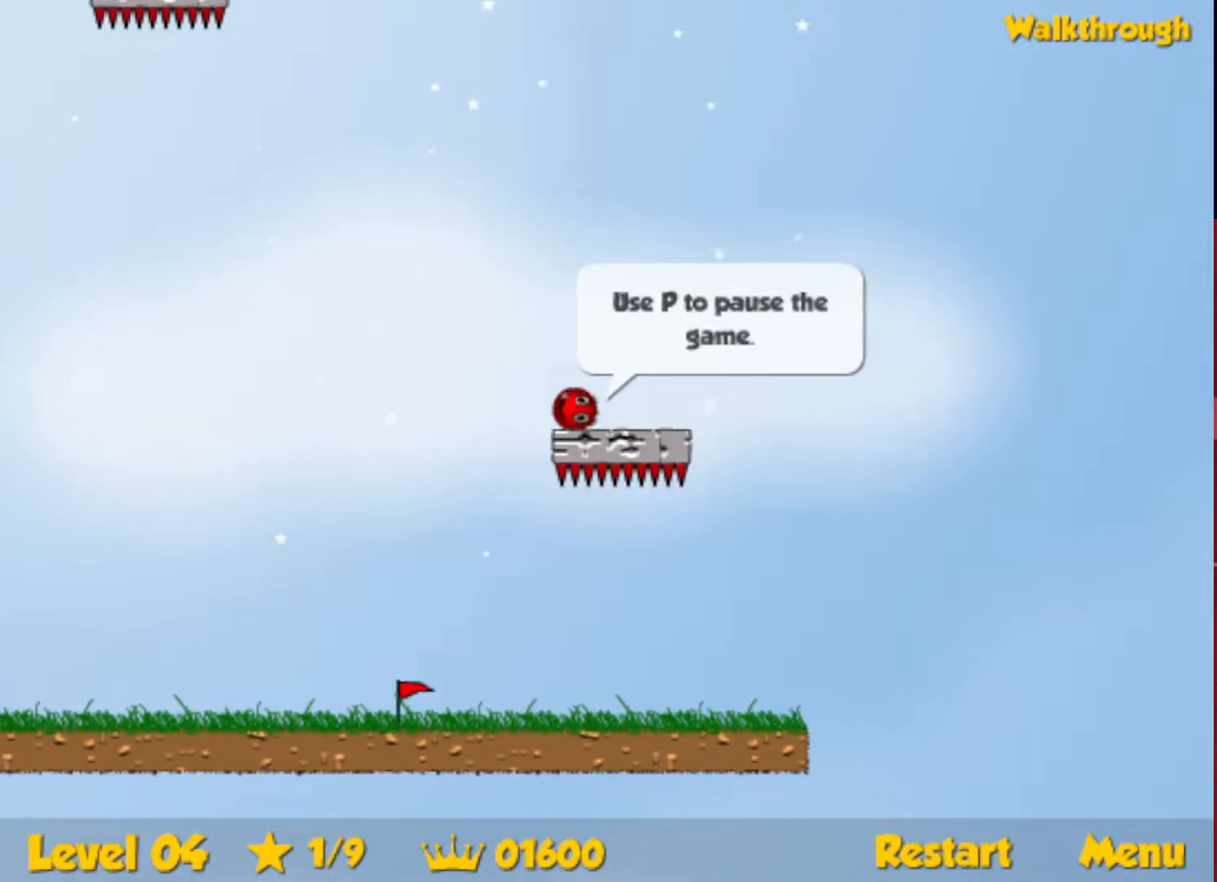
{"keys": ["down", "left"], "events": []}
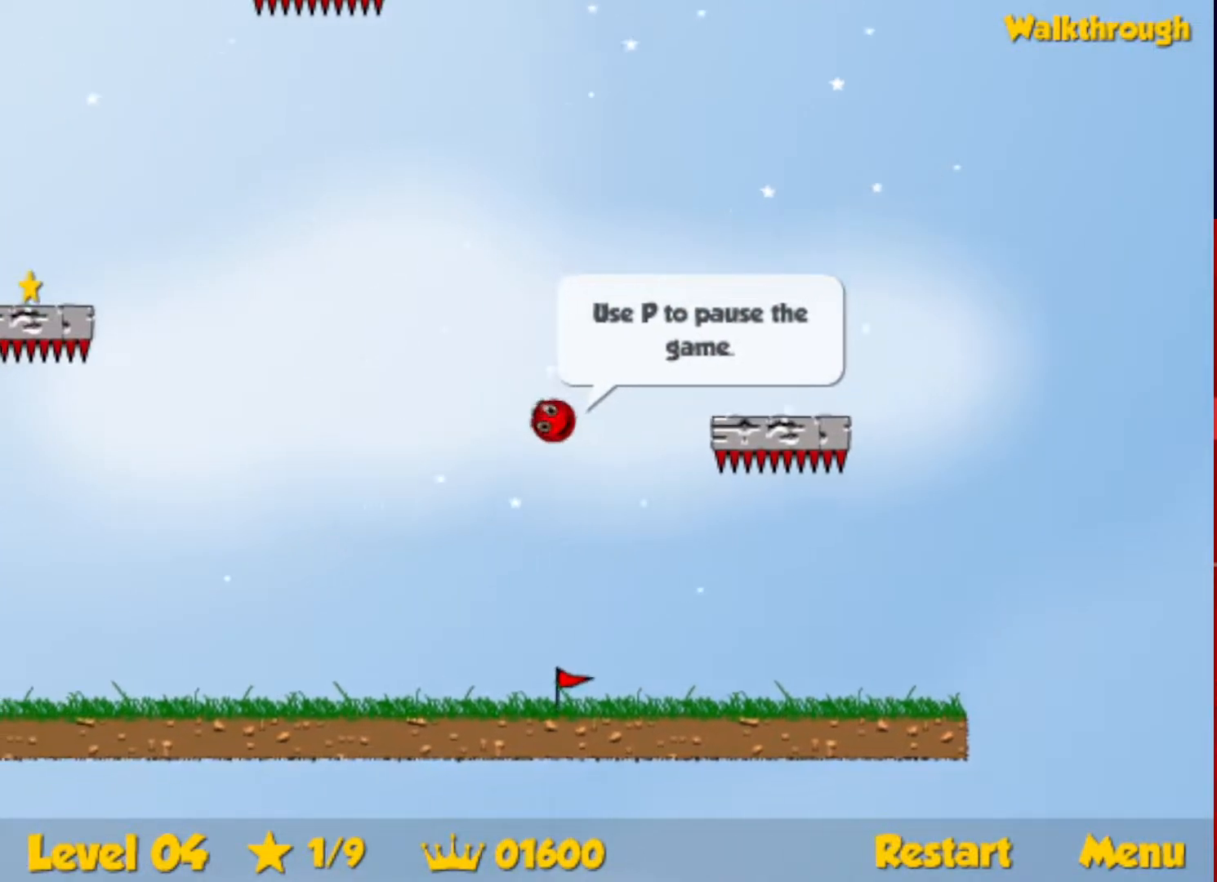
{"keys": ["left"], "events": [[50, "down", "up"], [333, "down", "down"], [417, "down", "up"]]}
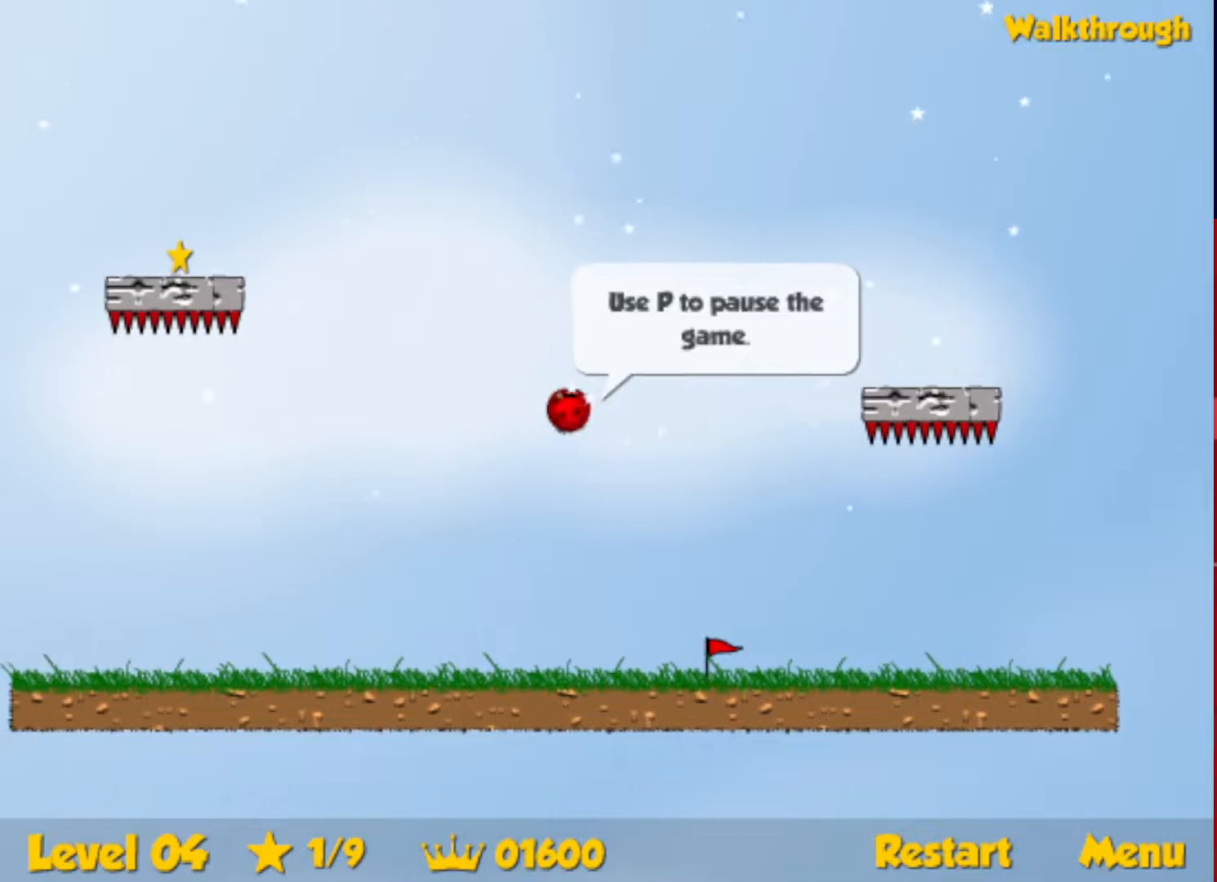
{"keys": ["left"], "events": [[83, "up", "down"], [367, "up", "up"]]}
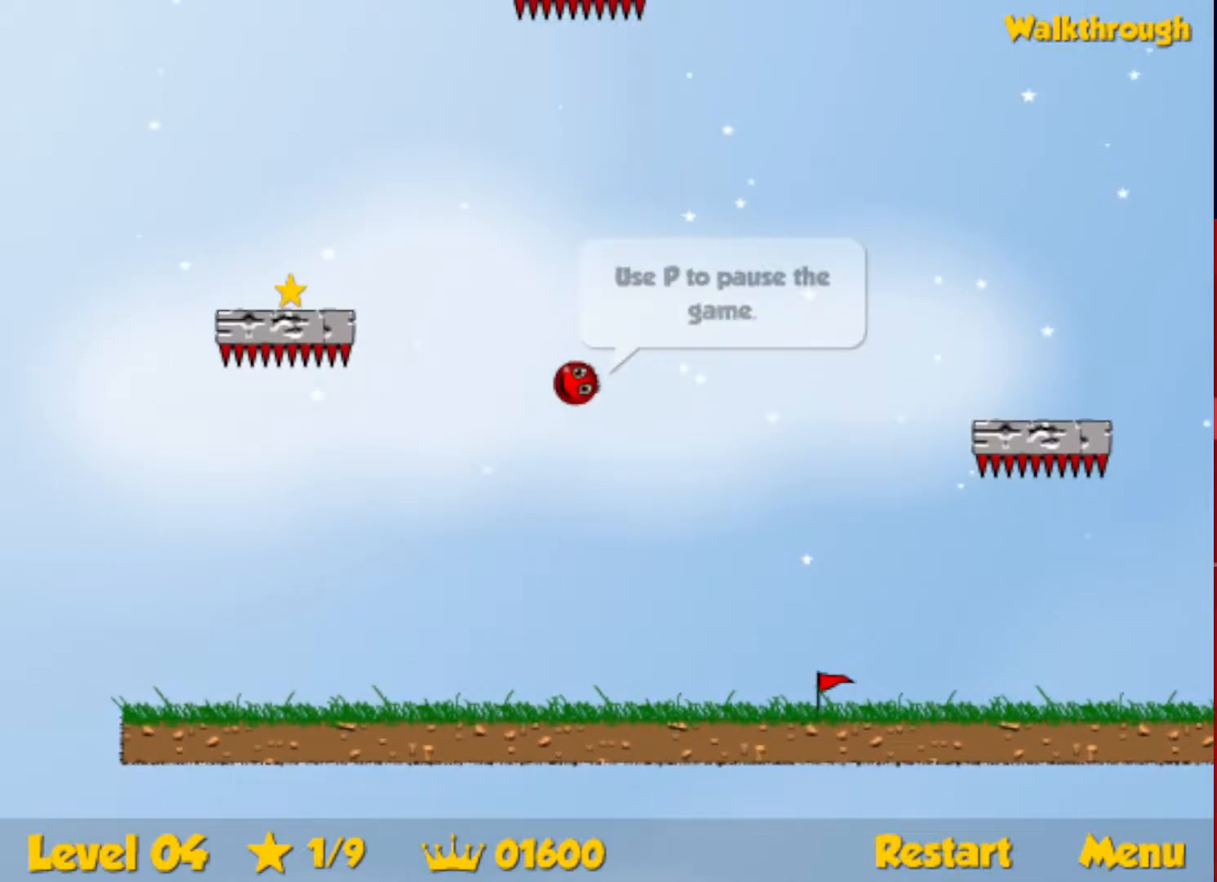
{"keys": ["down", "left"], "events": [[17, "down", "down"]]}
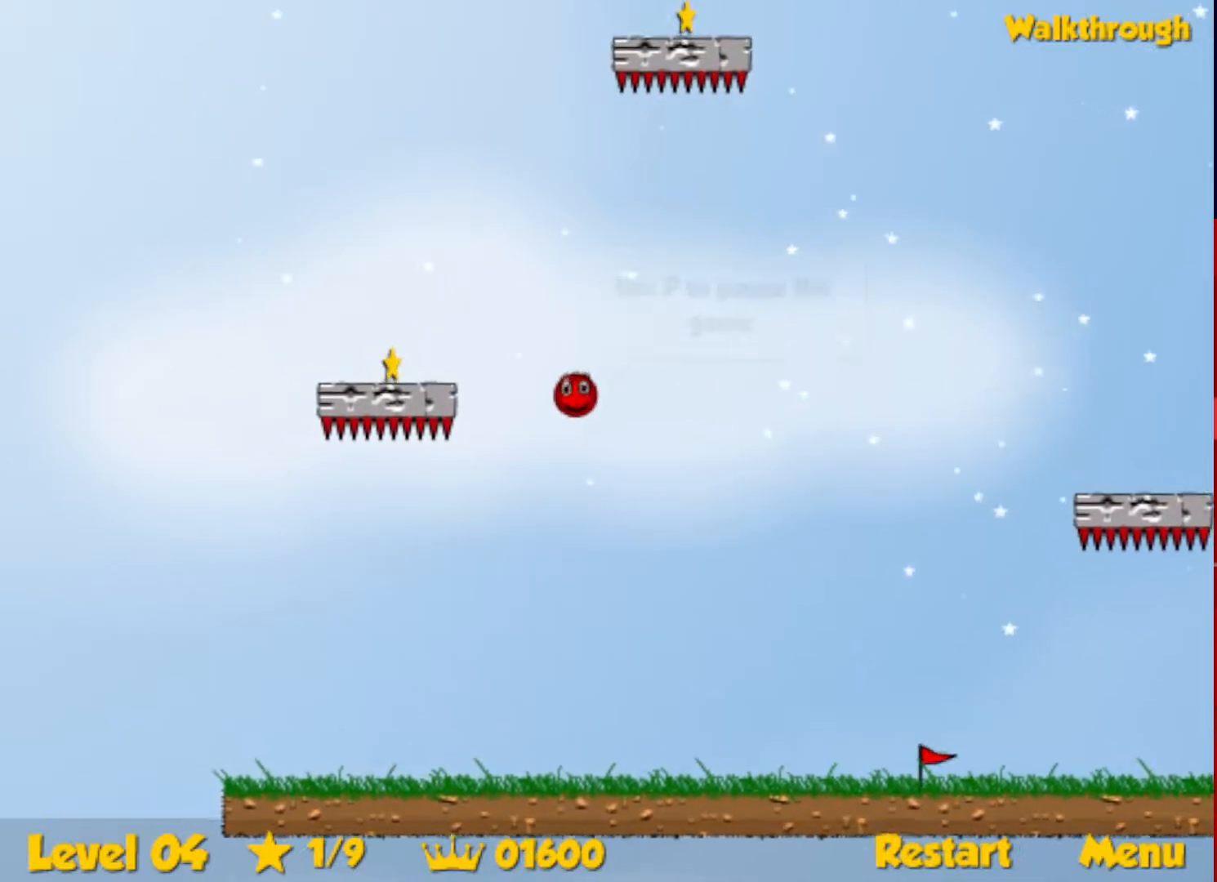
{"keys": ["left", "up"], "events": [[117, "down", "up"], [217, "down", "down"], [283, "down", "up"], [450, "up", "down"]]}
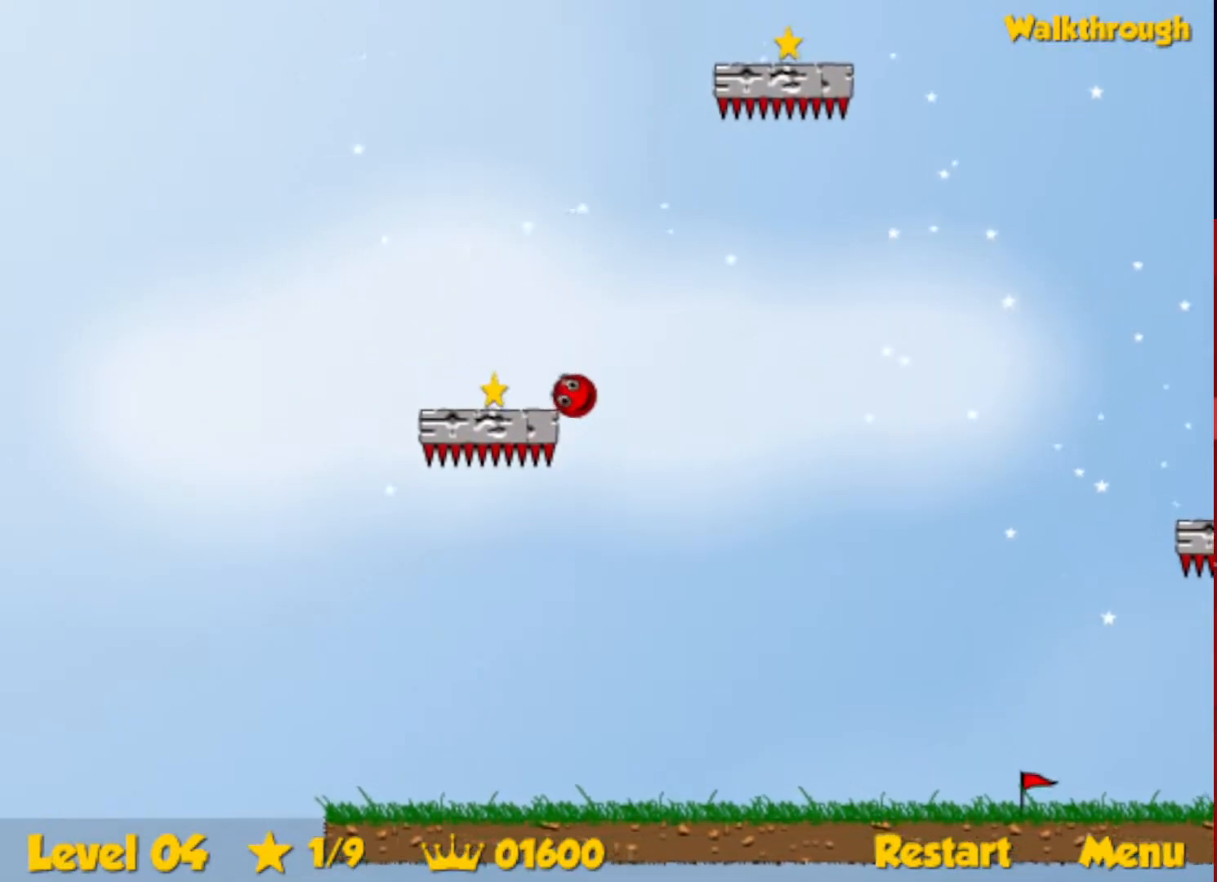
{"keys": ["right", "up"], "events": [[183, "left", "up"], [183, "right", "down"]]}
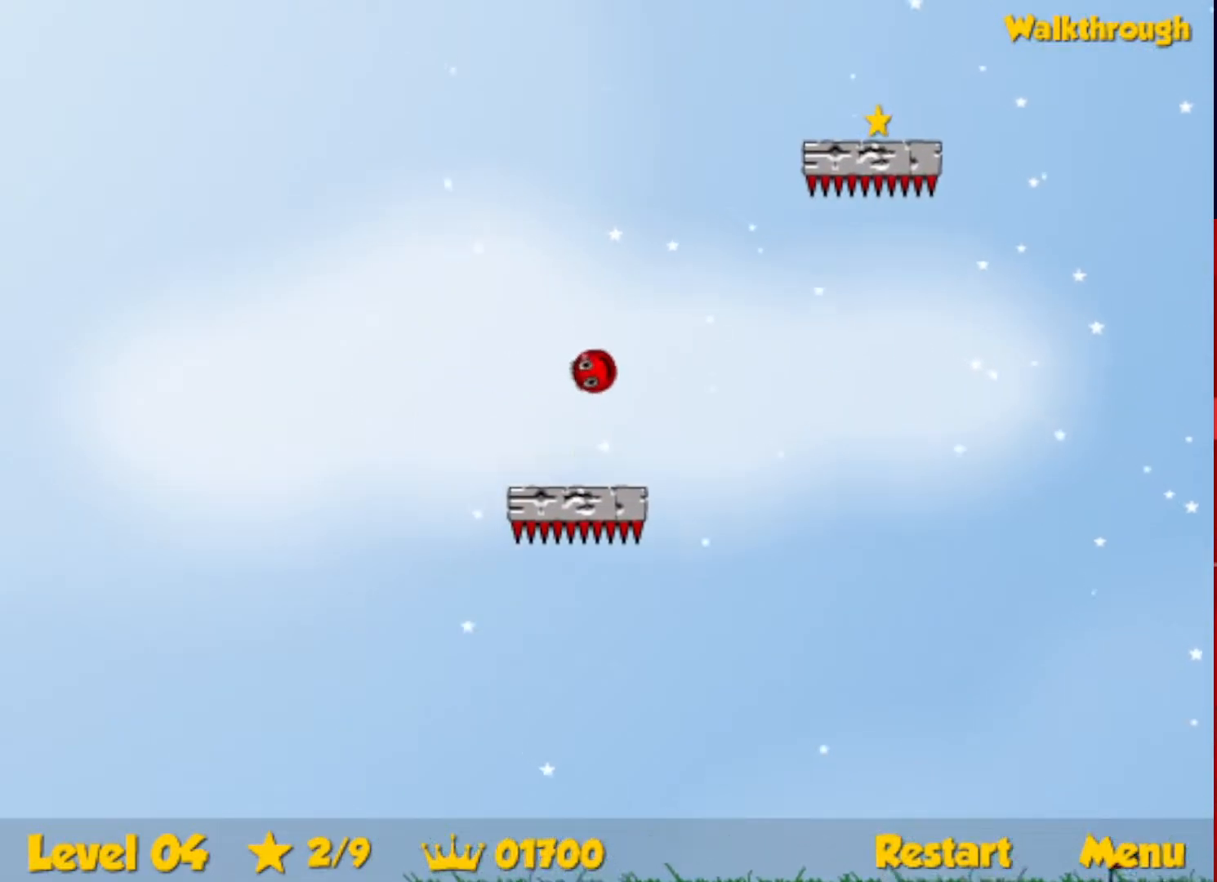
{"keys": ["down", "right"], "events": [[233, "up", "up"], [333, "down", "down"]]}
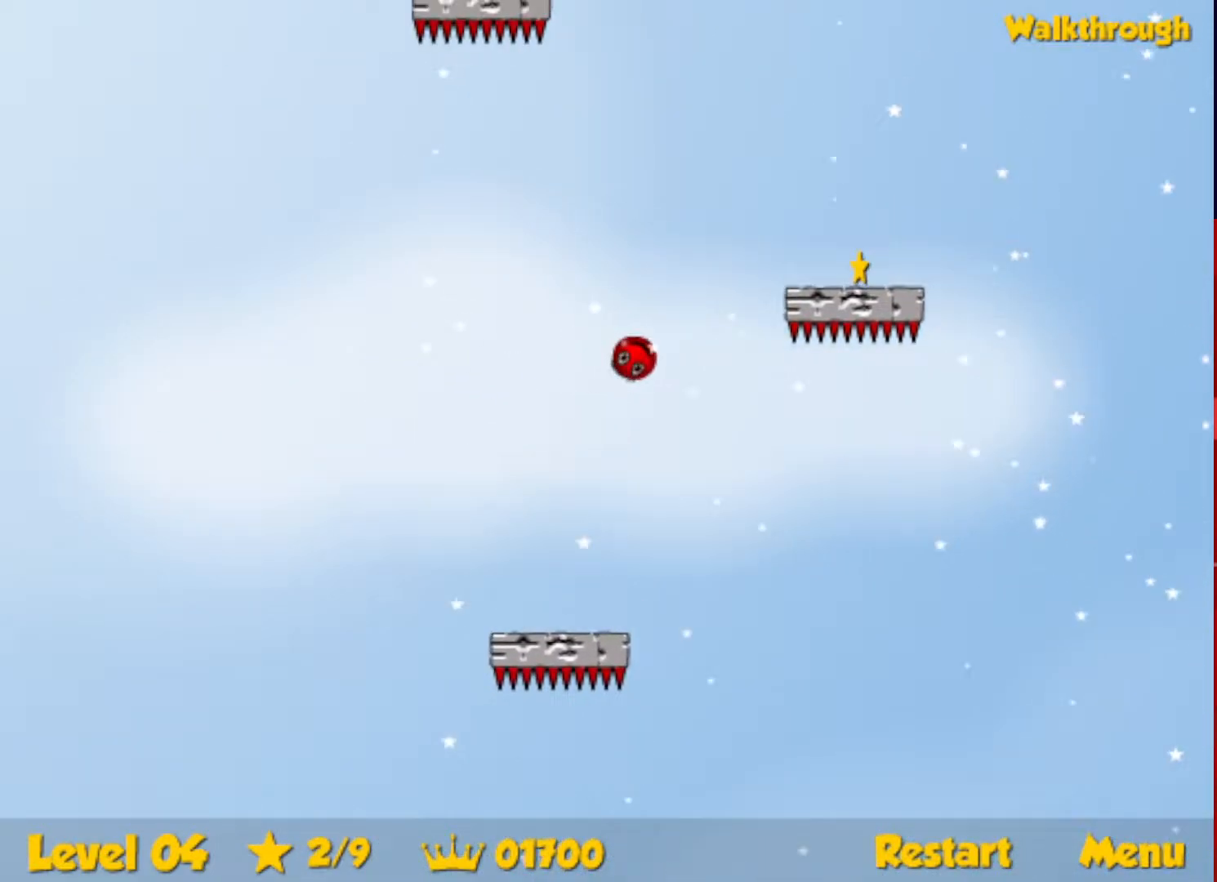
{"keys": ["down", "right"], "events": []}
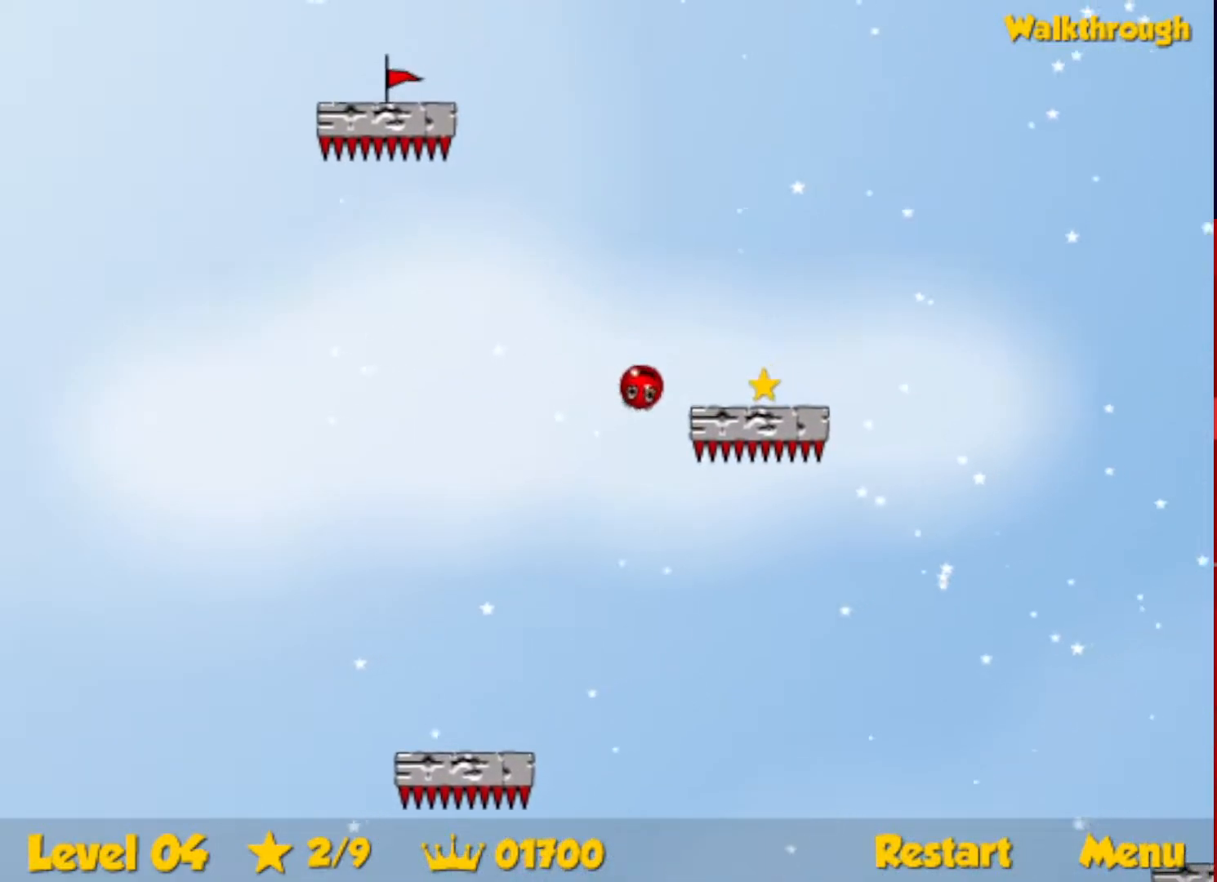
{"keys": ["down", "right"], "events": []}
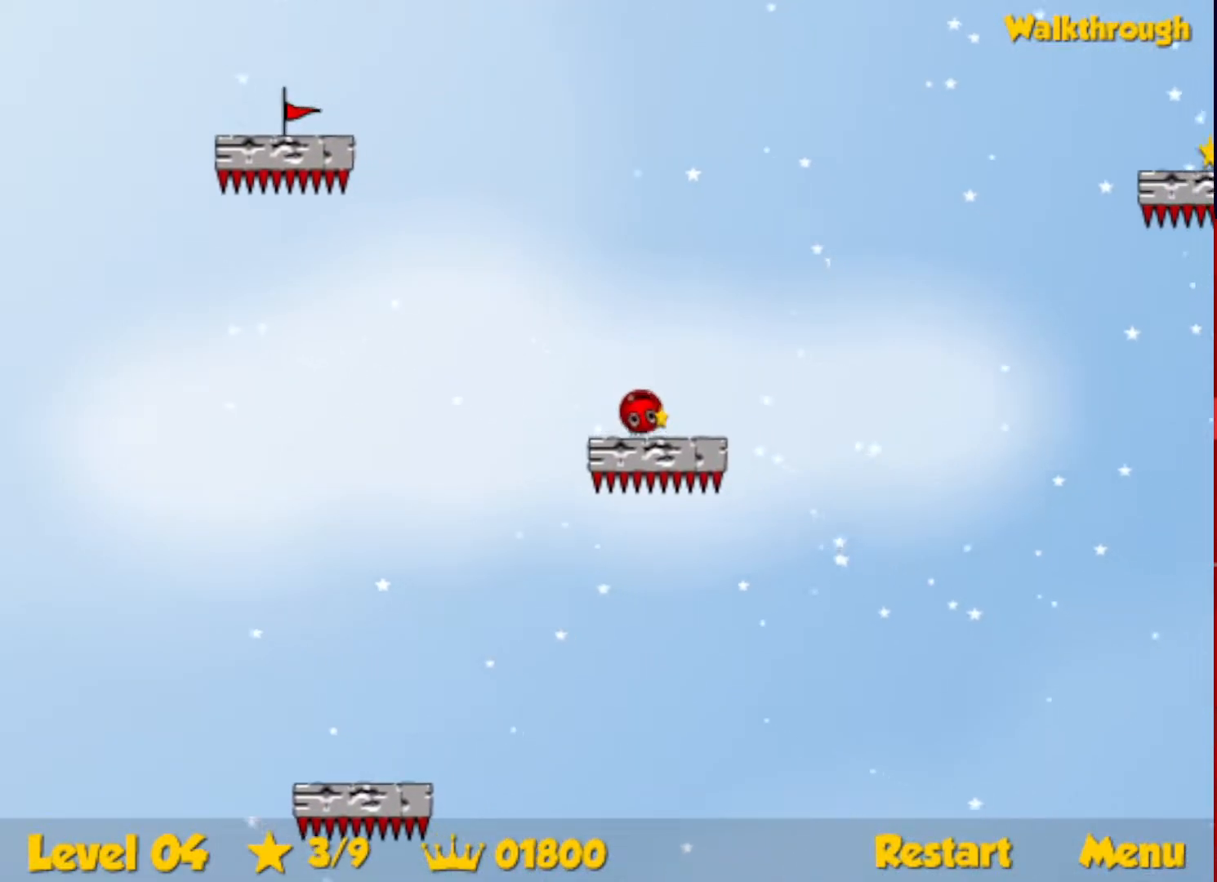
{"keys": ["right"], "events": [[367, "down", "up"]]}
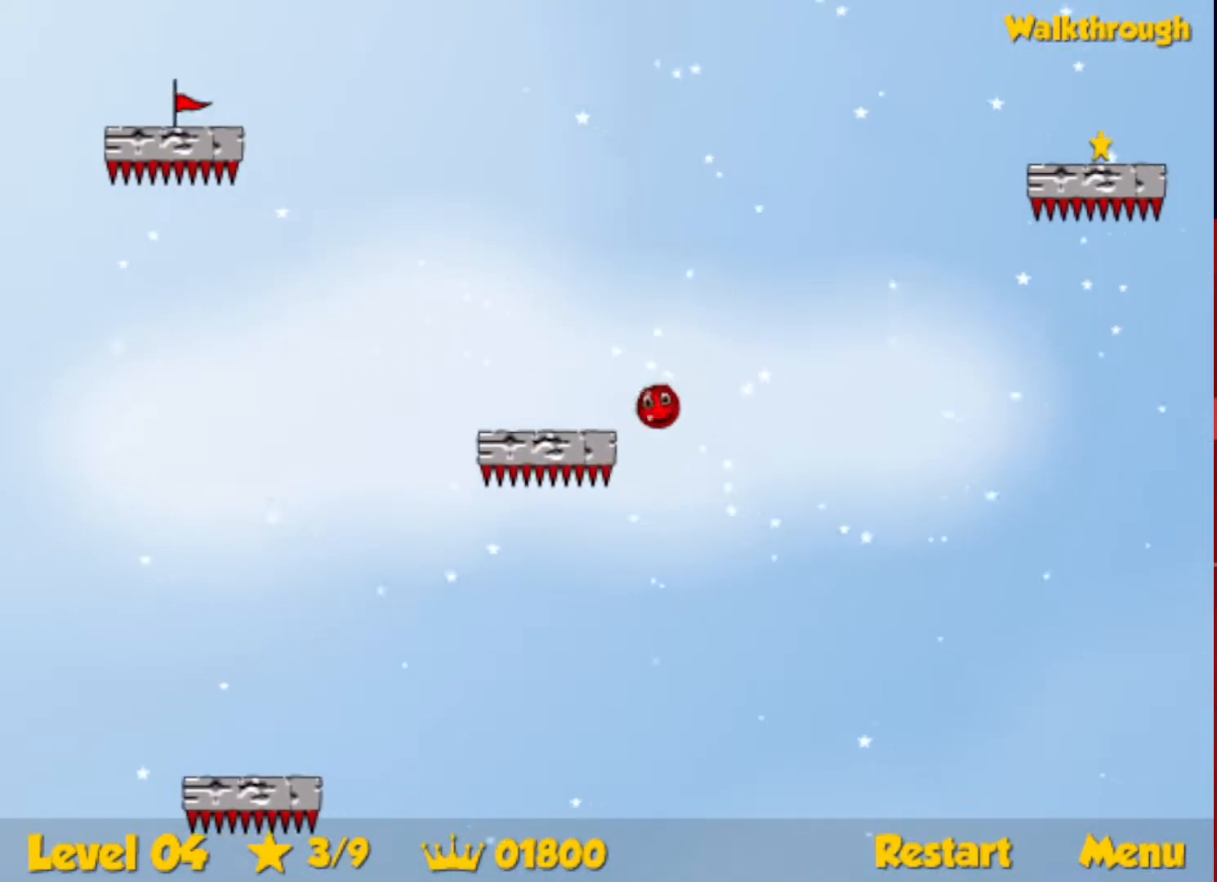
{"keys": ["right"], "events": []}
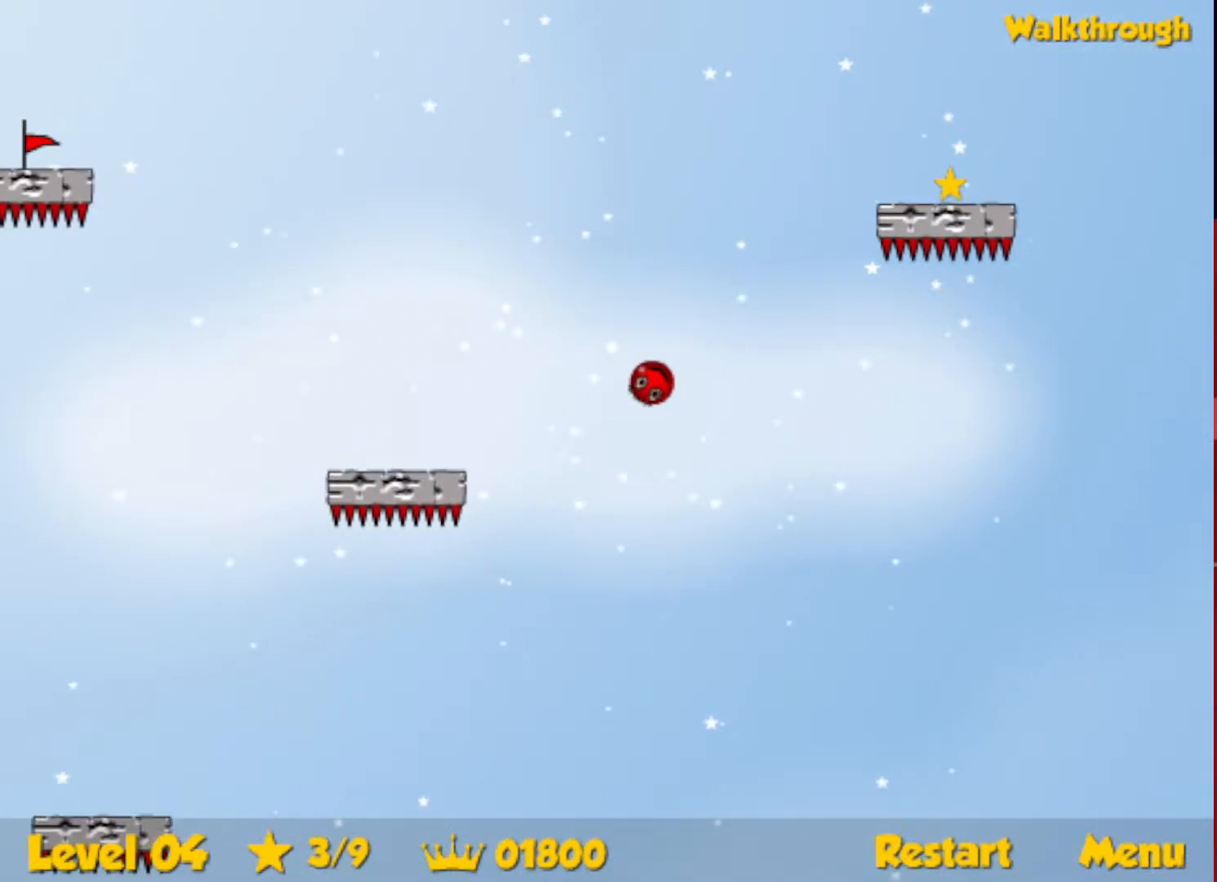
{"keys": ["down", "right"], "events": [[383, "down", "down"]]}
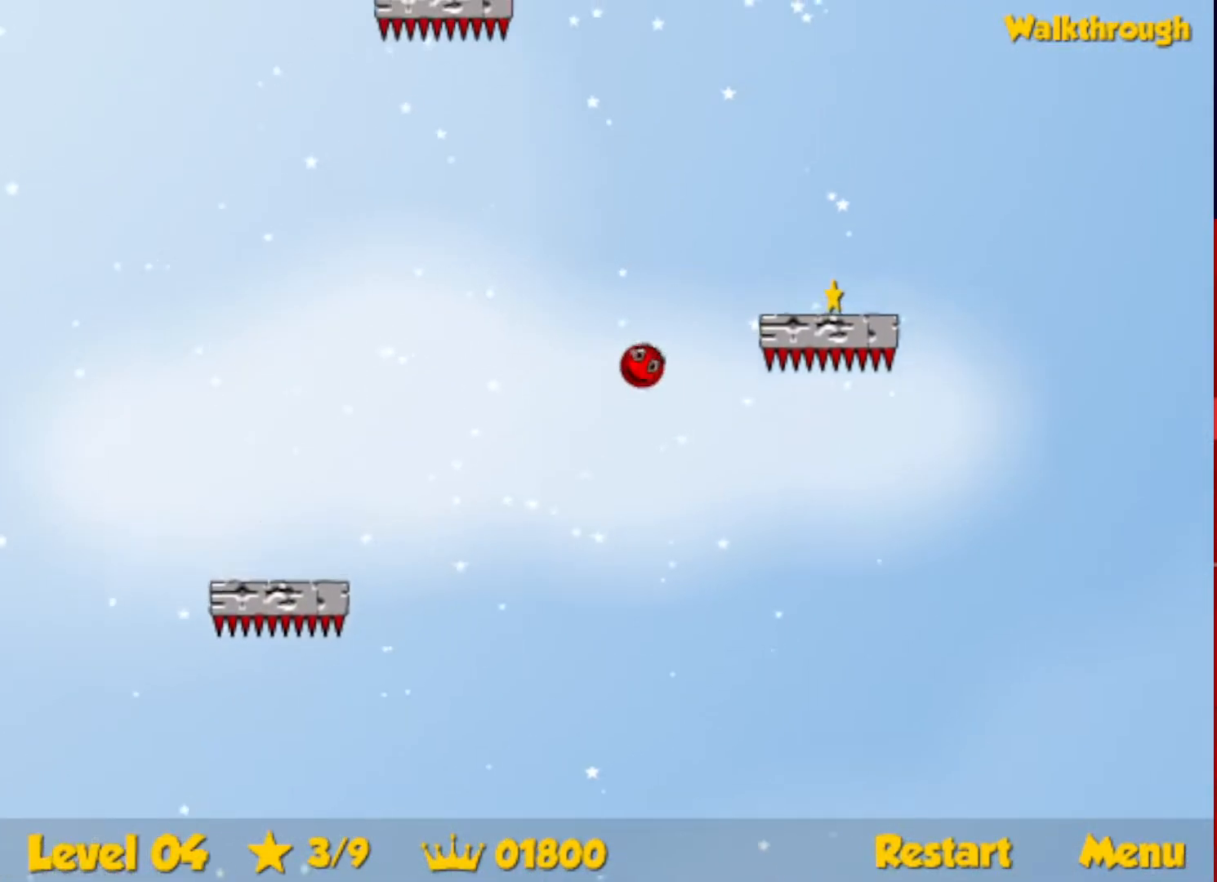
{"keys": ["down", "right"], "events": []}